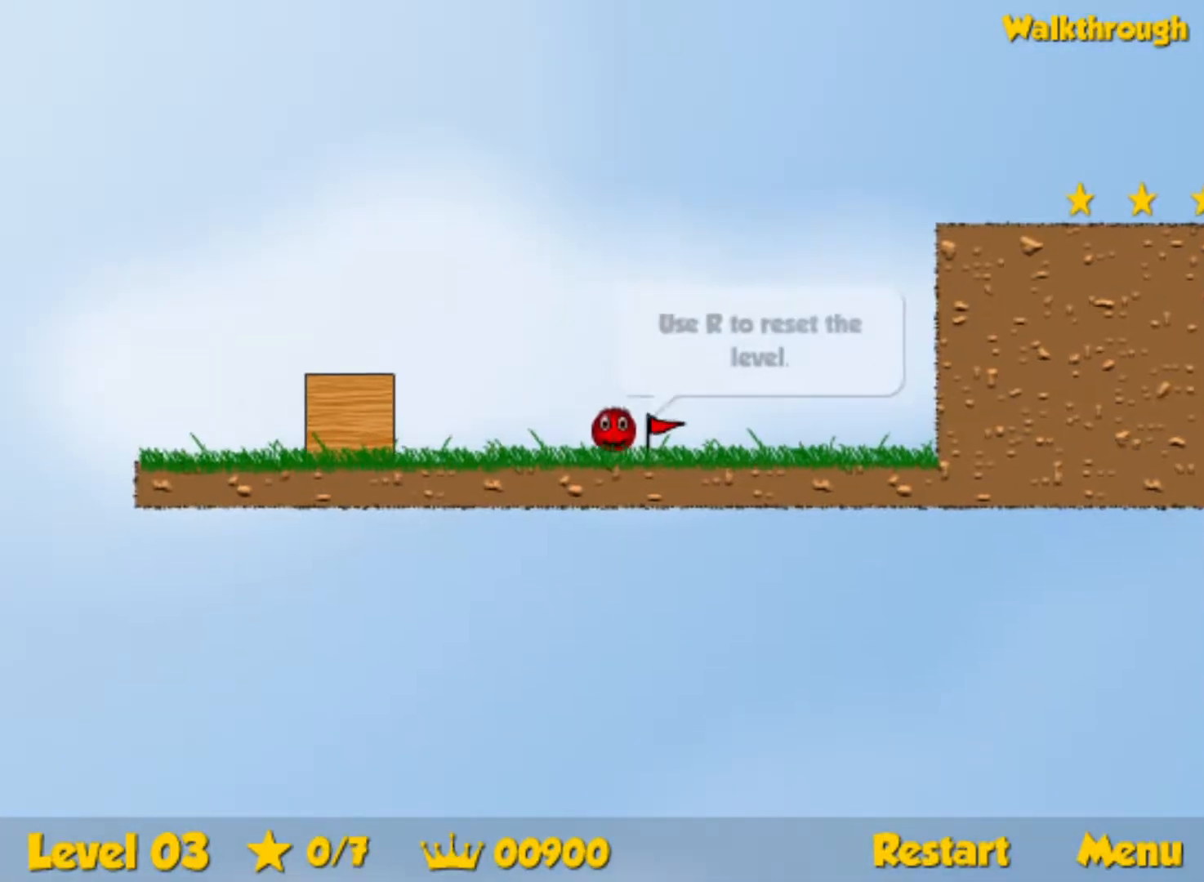
Gameplay with keyboard; each line is a JSON object with the keys held at the frame after it. "events" lists presses ("down") and releases ("up") of "down", "left", "p", "r", "right" and "up" between this image and that frame as [ms after this image, input, new state], when the widget could be followed in between. No other keys are recorded. Mouse input is not recorded.
{"keys": ["right"], "events": []}
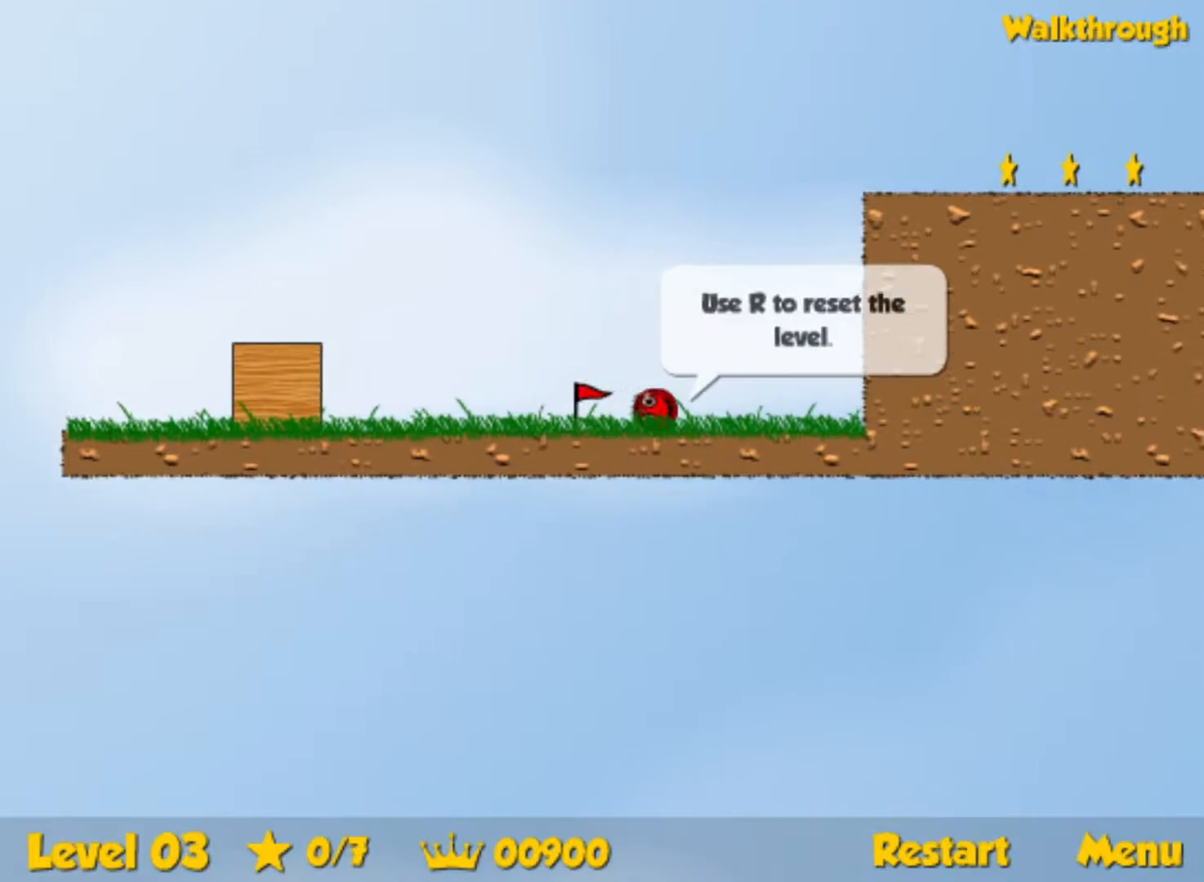
{"keys": ["left", "up"], "events": [[400, "left", "down"], [400, "up", "down"], [417, "right", "up"]]}
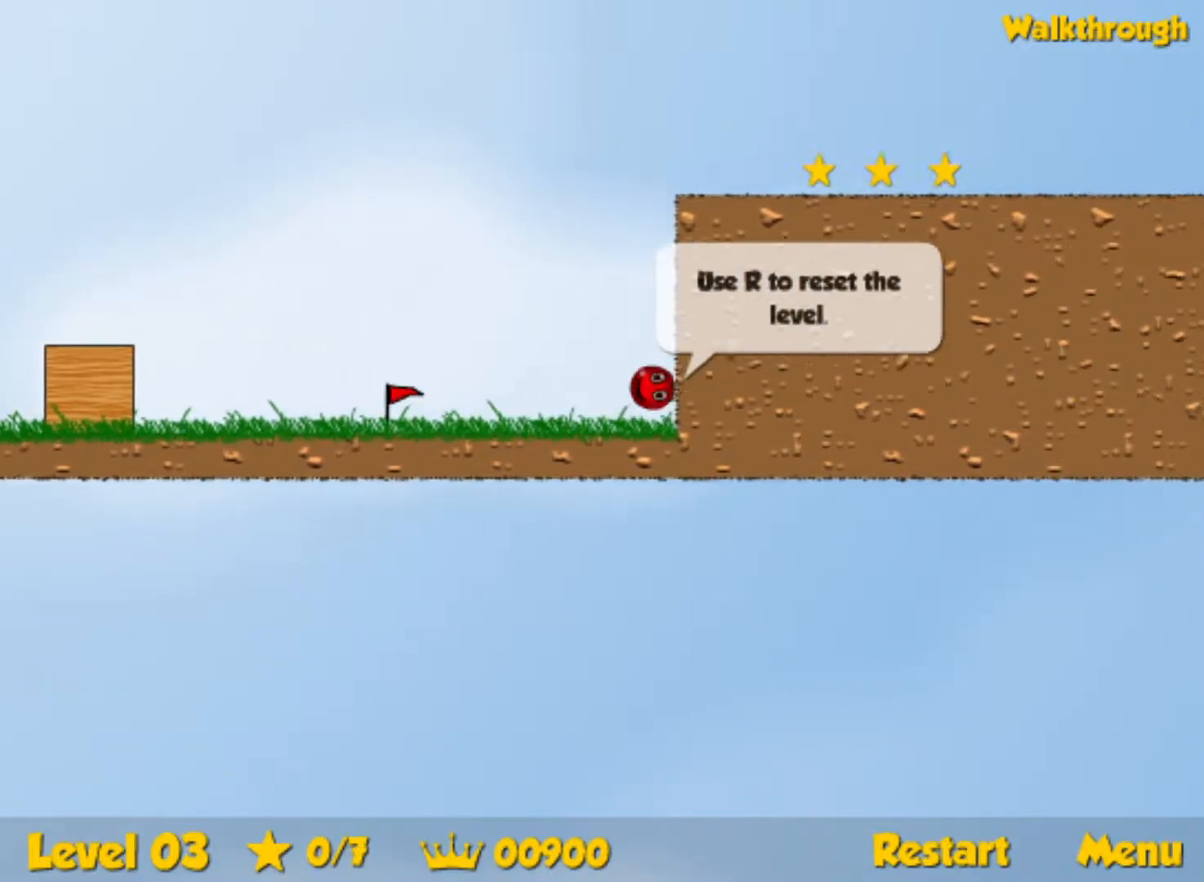
{"keys": ["right", "up"], "events": [[17, "left", "up"], [100, "right", "down"], [433, "right", "up"], [450, "right", "down"]]}
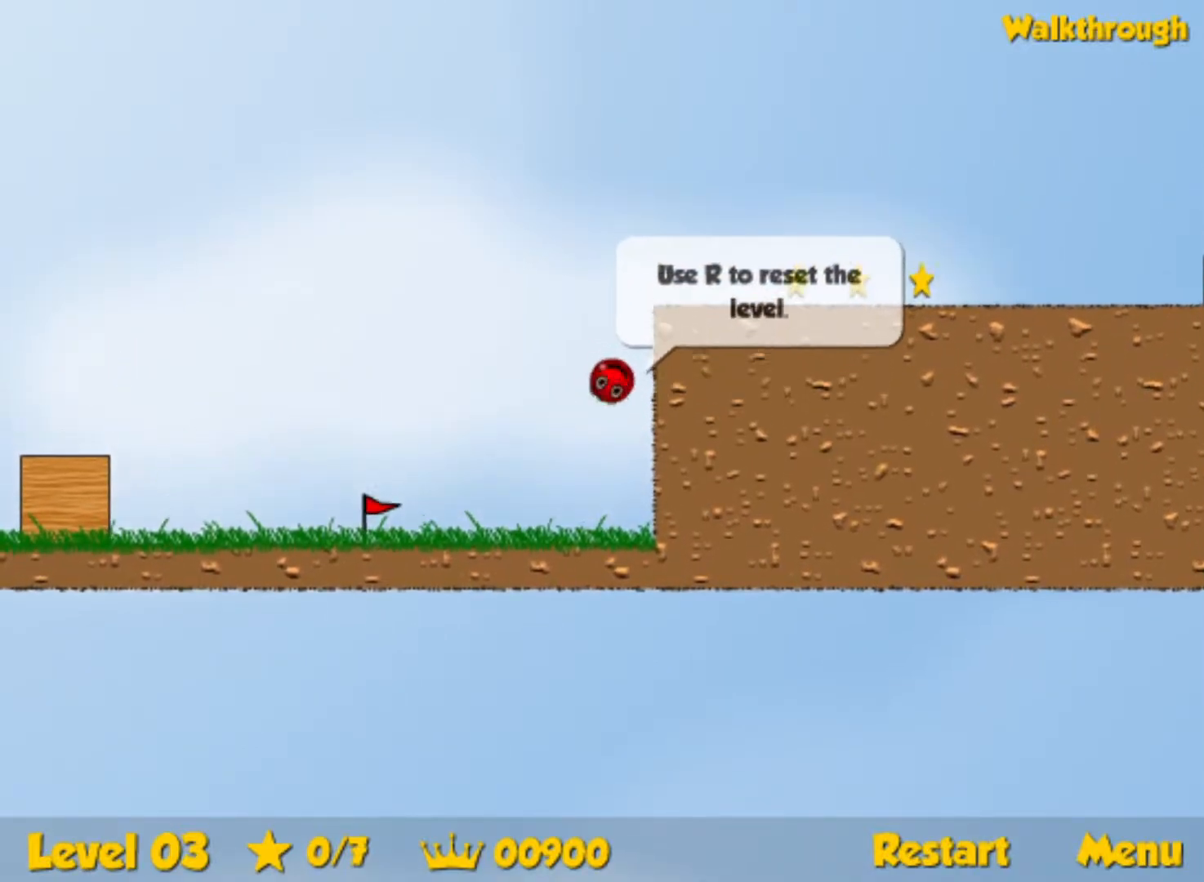
{"keys": [], "events": [[300, "right", "up"], [300, "up", "up"]]}
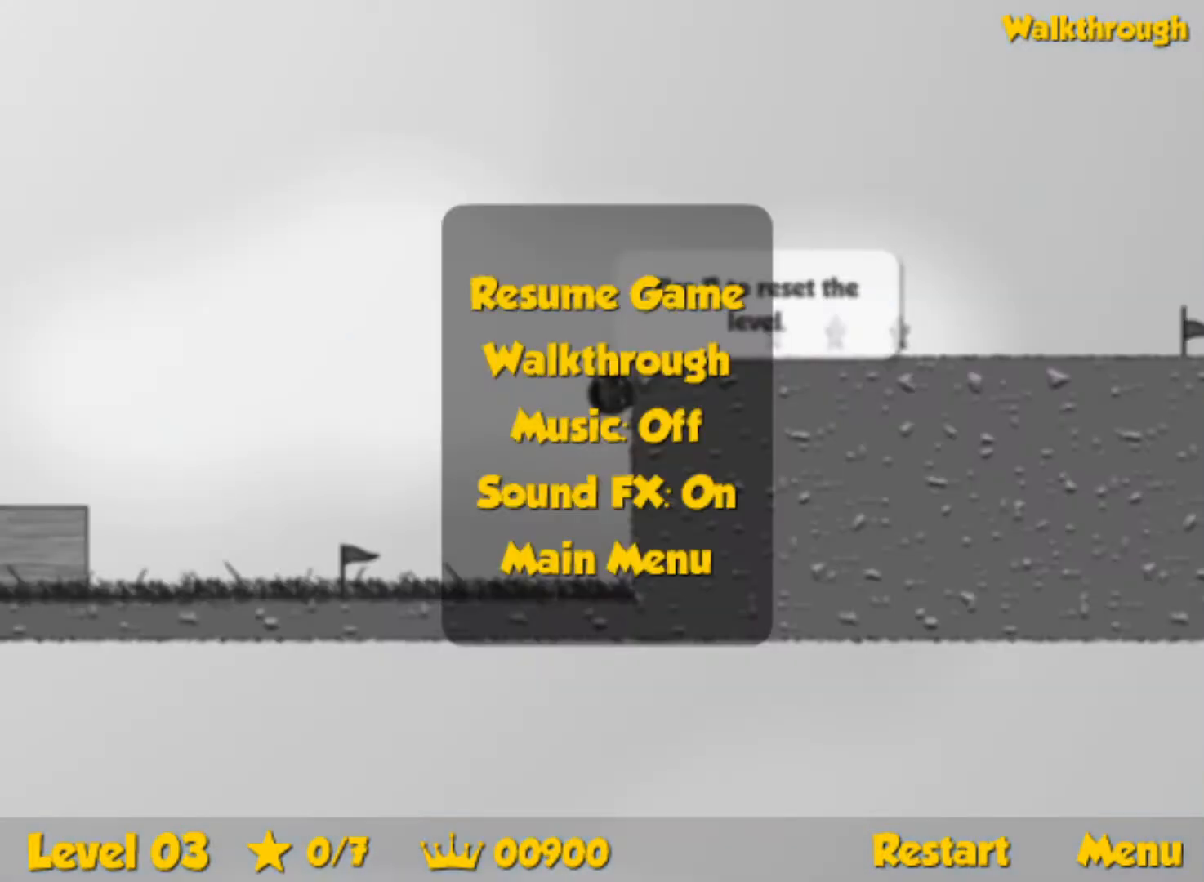
{"keys": [], "events": []}
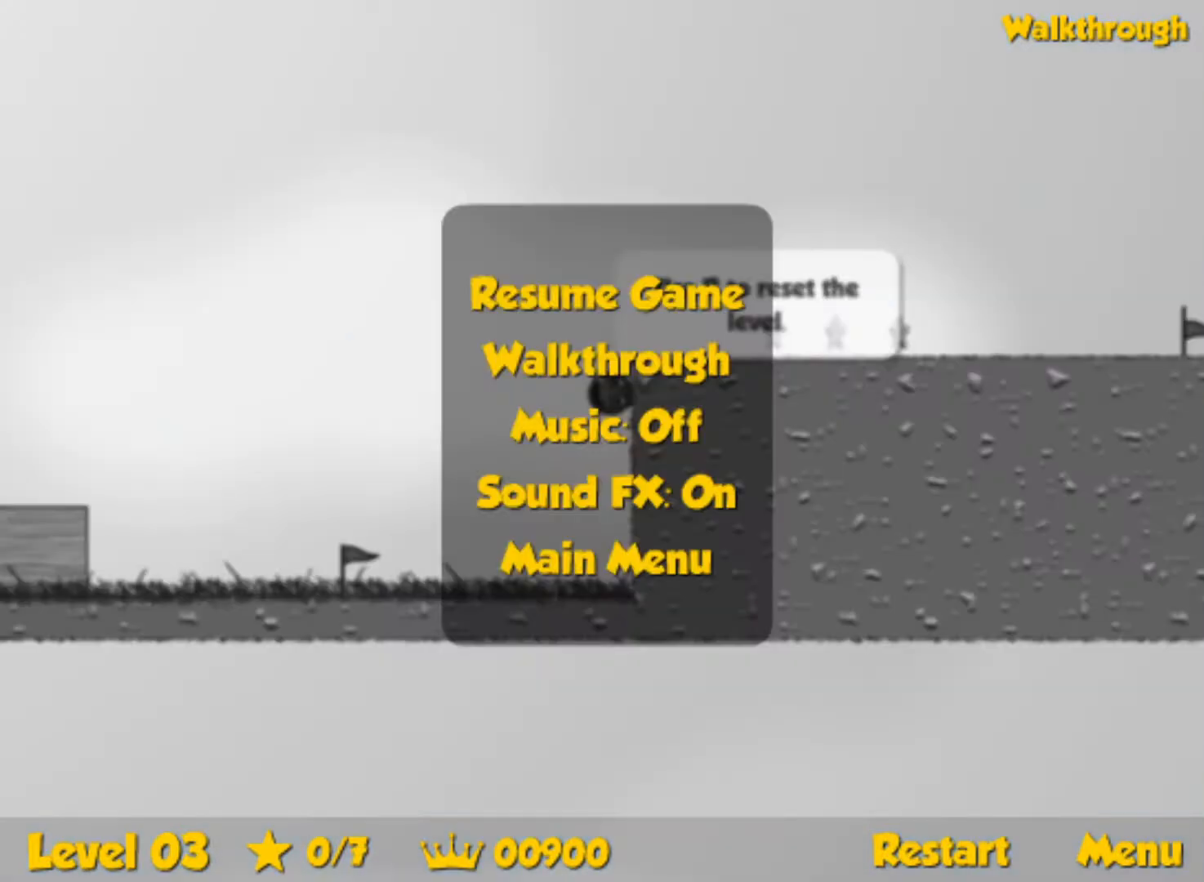
{"keys": [], "events": []}
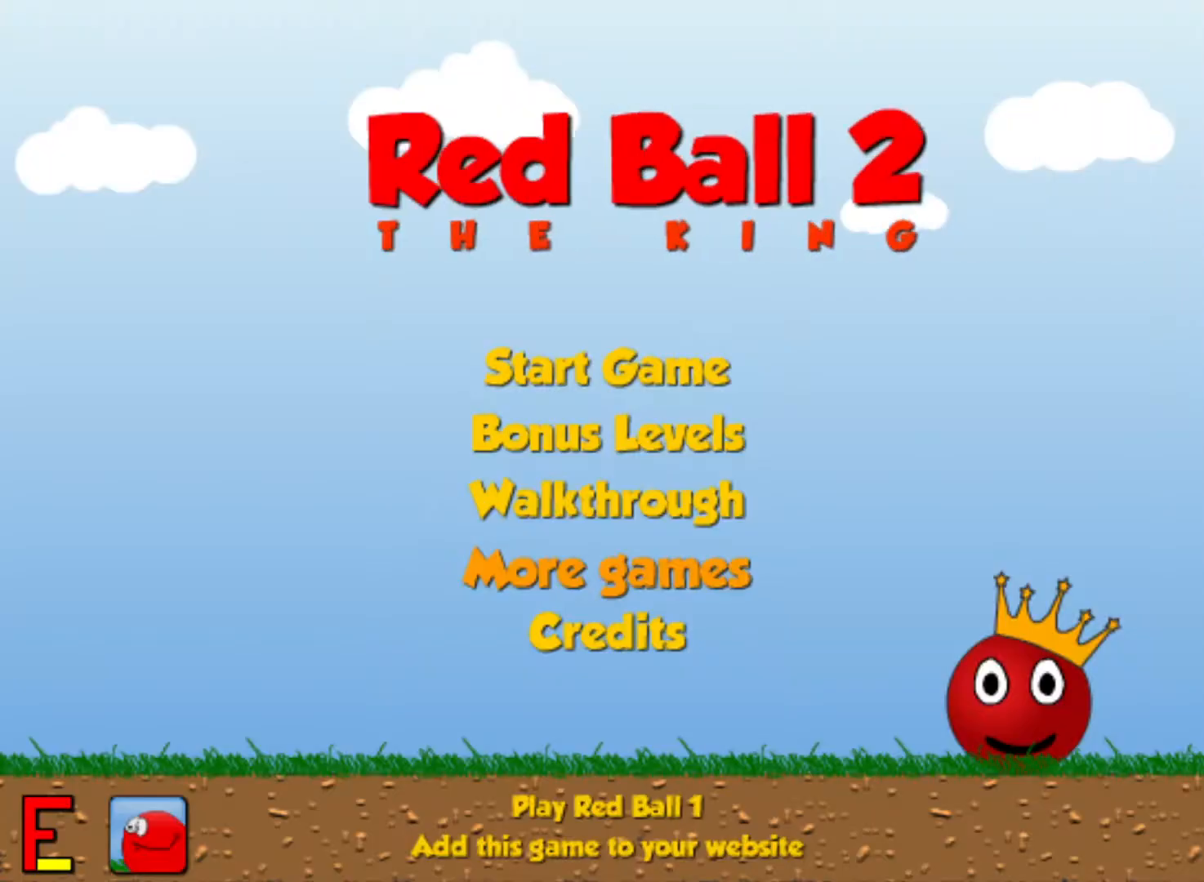
{"keys": [], "events": []}
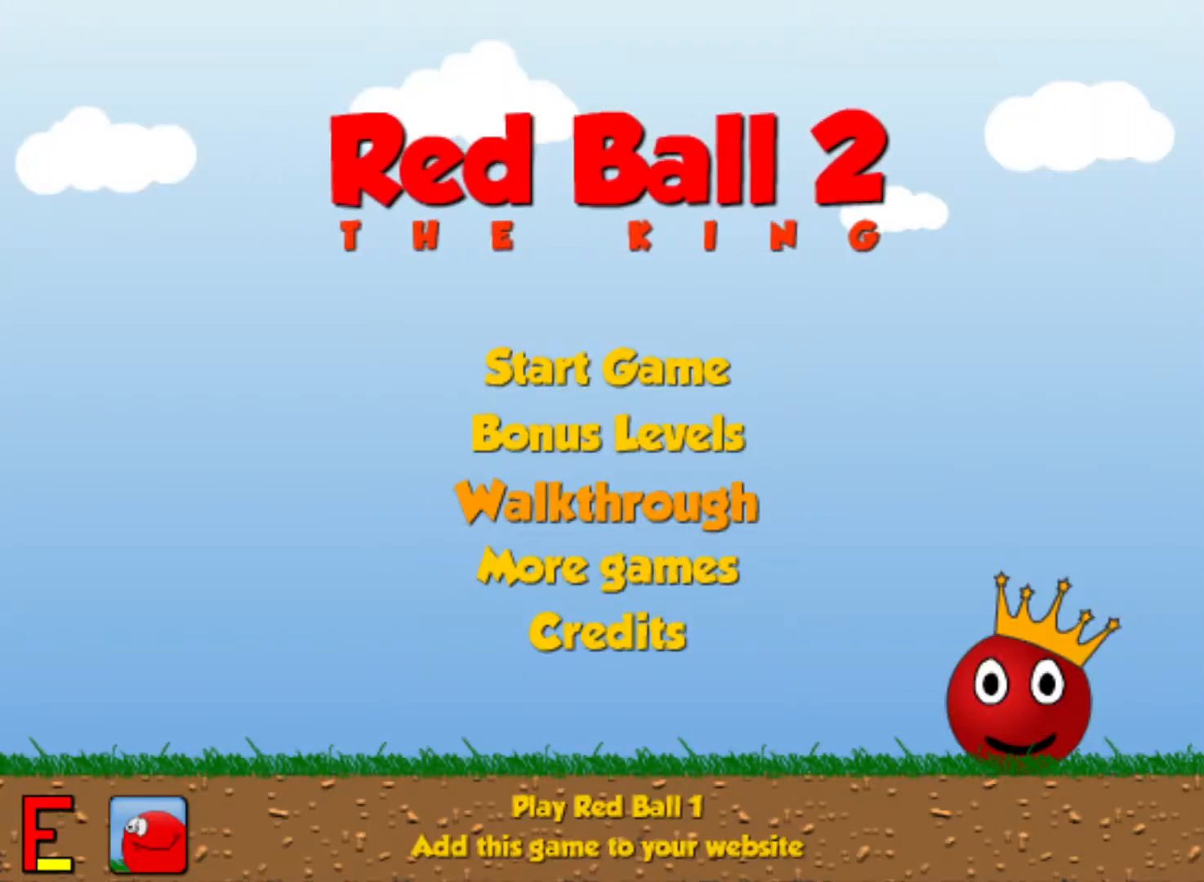
{"keys": [], "events": []}
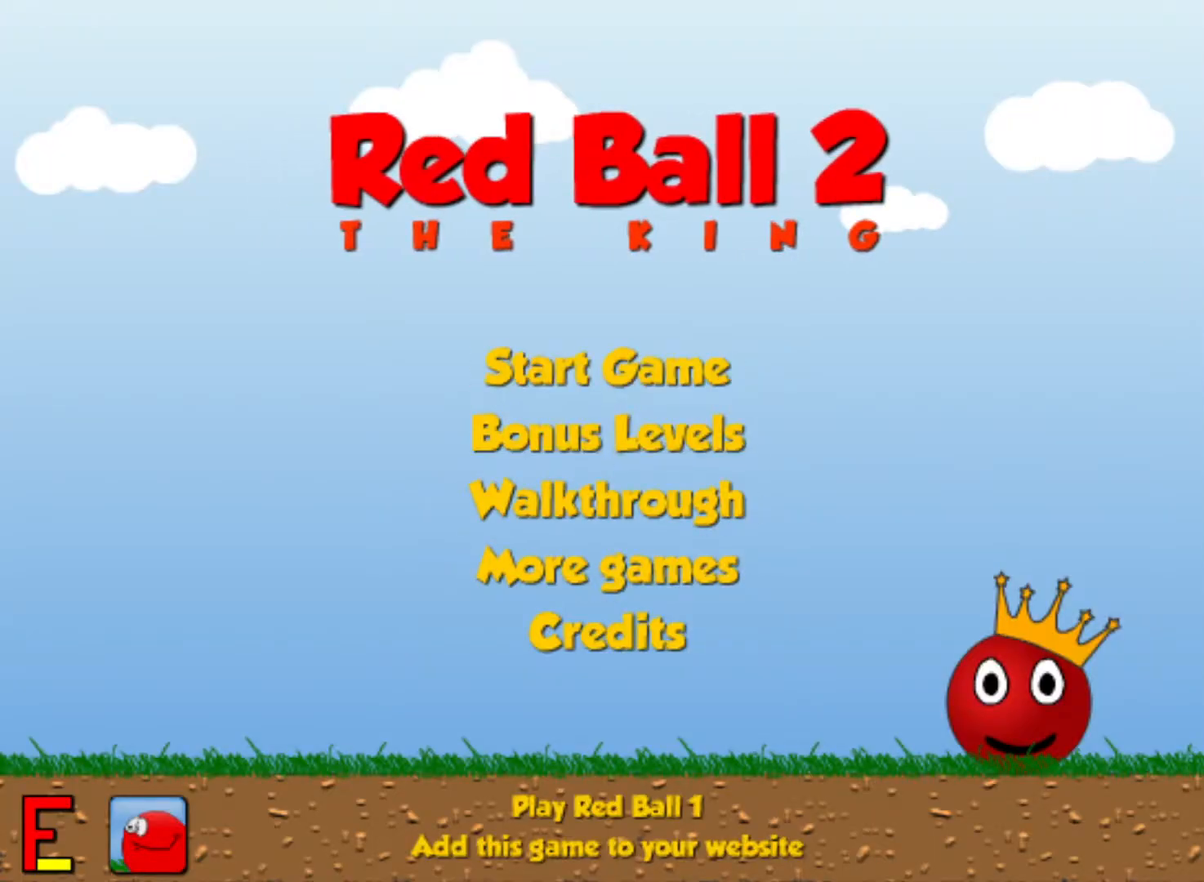
{"keys": [], "events": []}
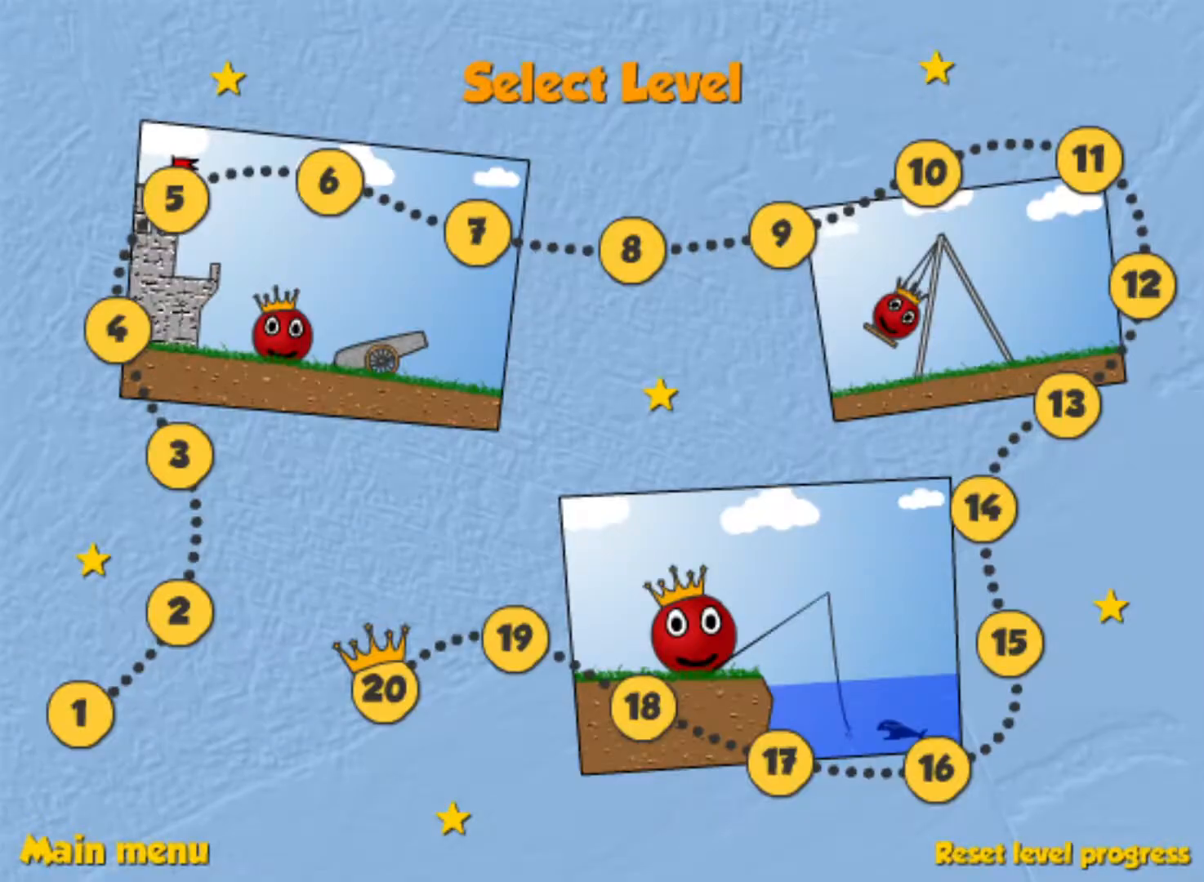
{"keys": [], "events": []}
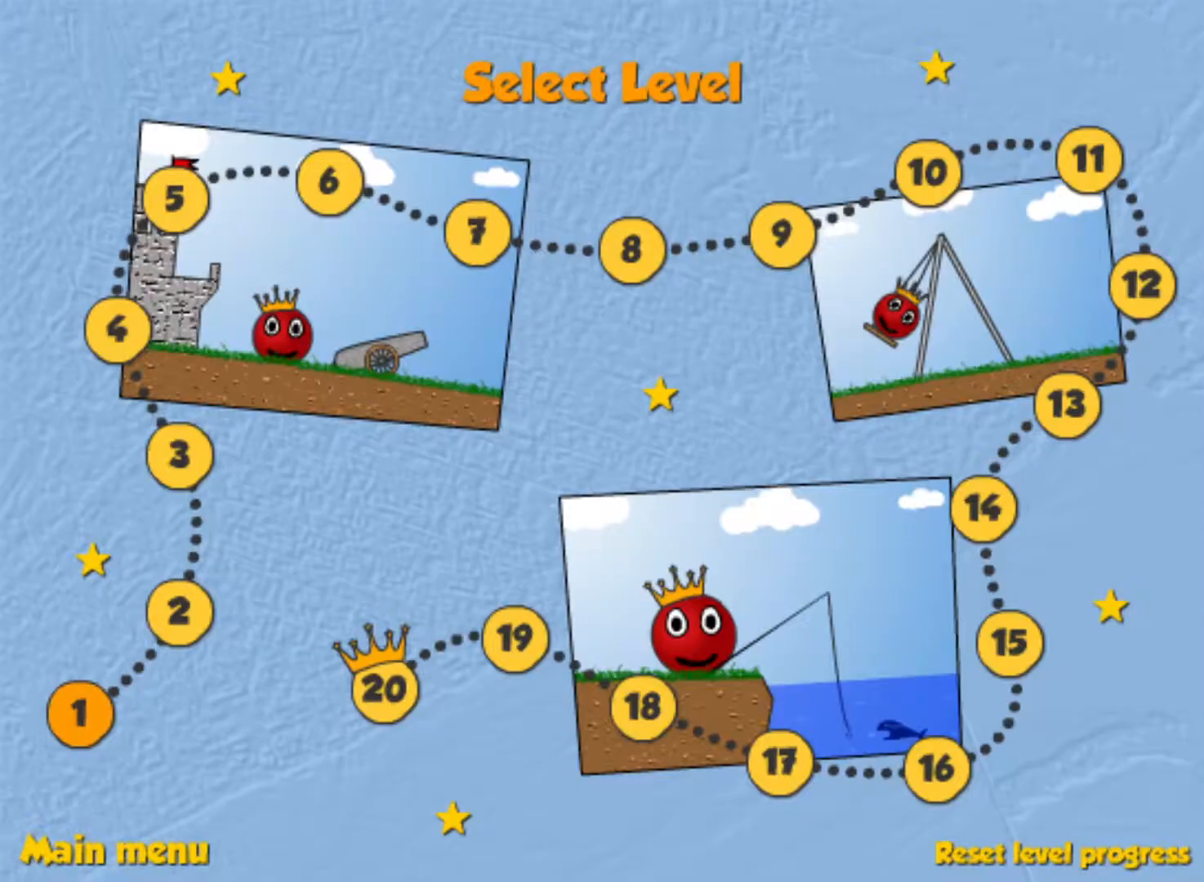
{"keys": [], "events": []}
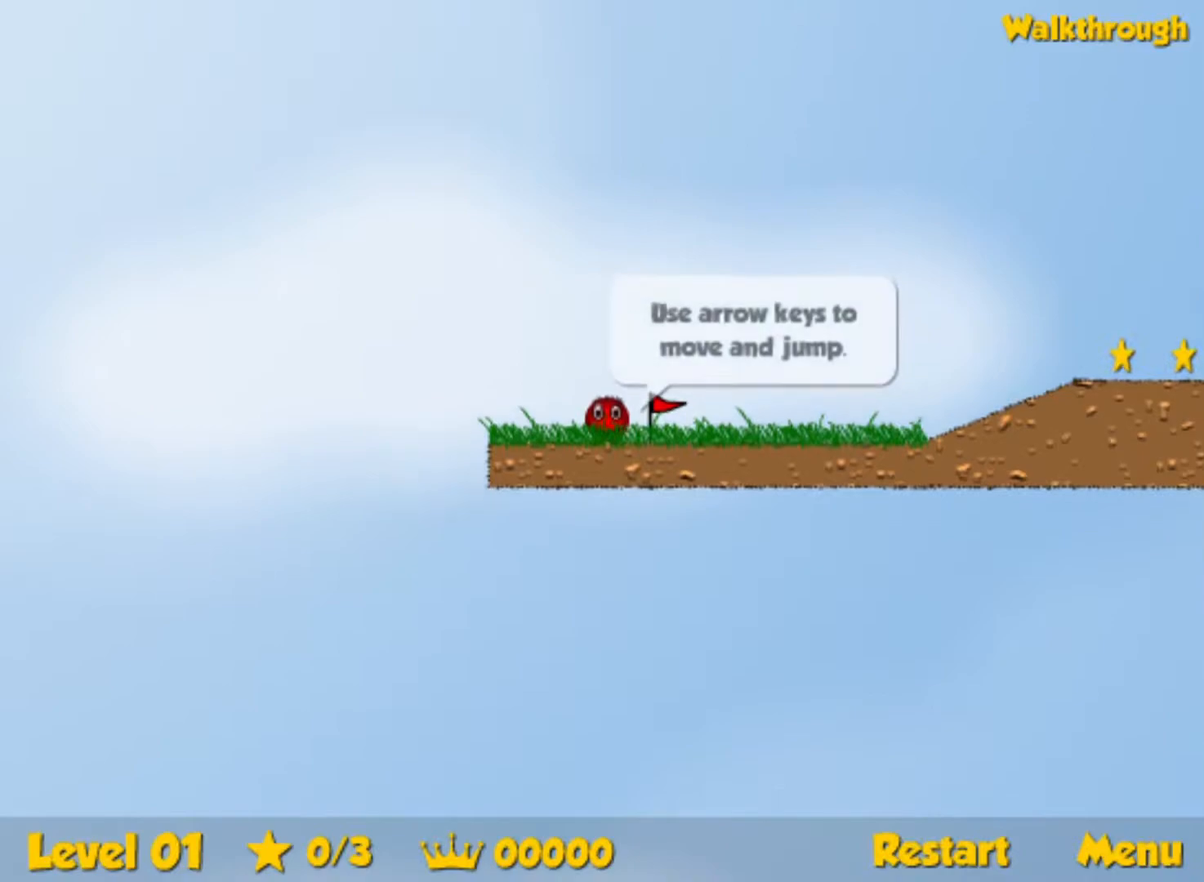
{"keys": ["right"], "events": [[183, "right", "down"]]}
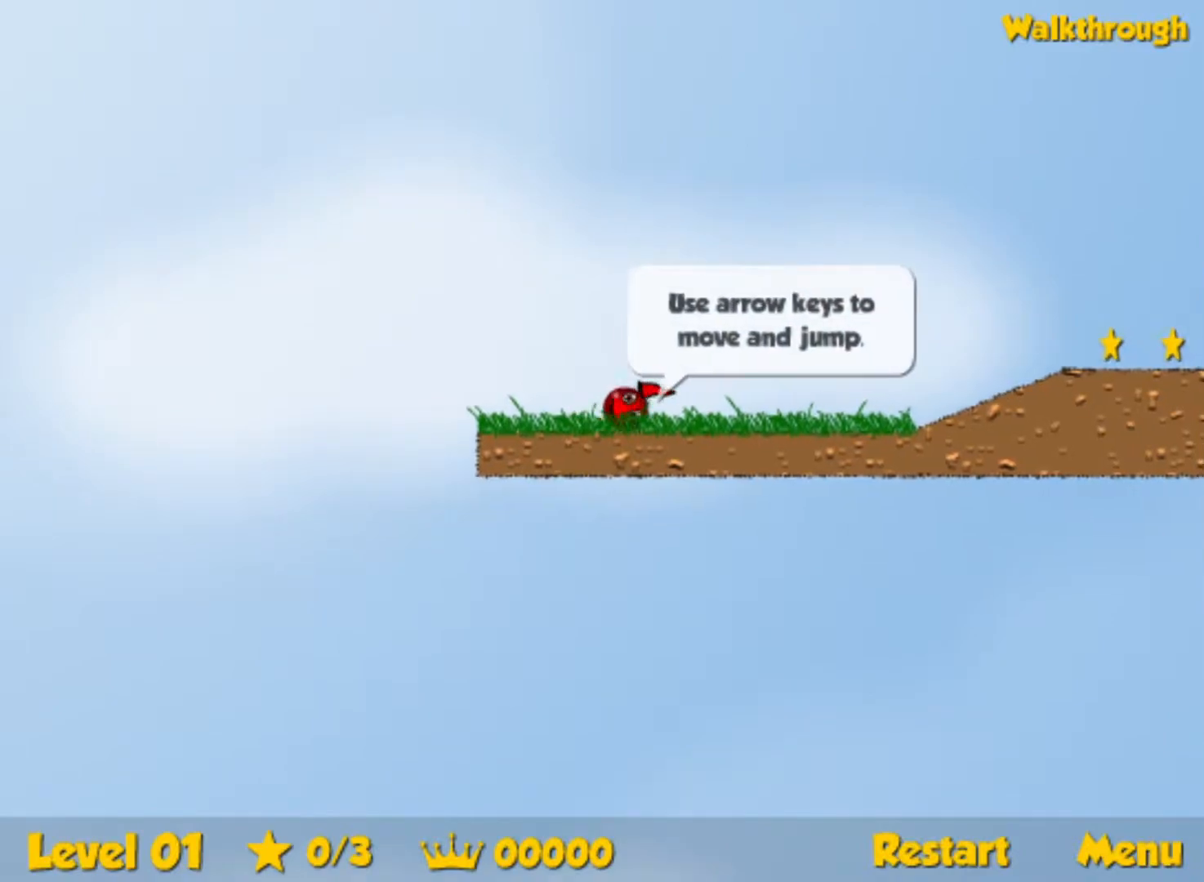
{"keys": ["right"], "events": []}
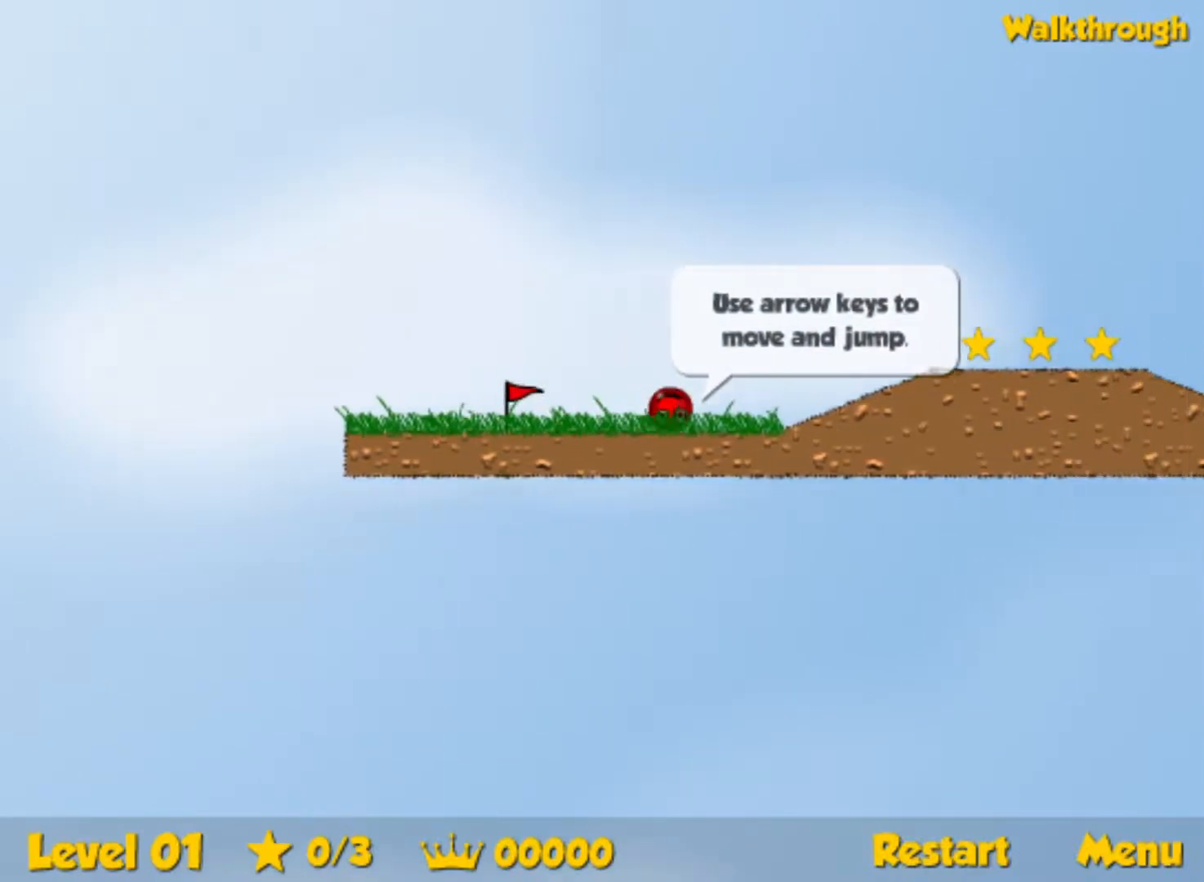
{"keys": ["right", "up"], "events": [[150, "up", "down"], [200, "up", "up"], [450, "up", "down"]]}
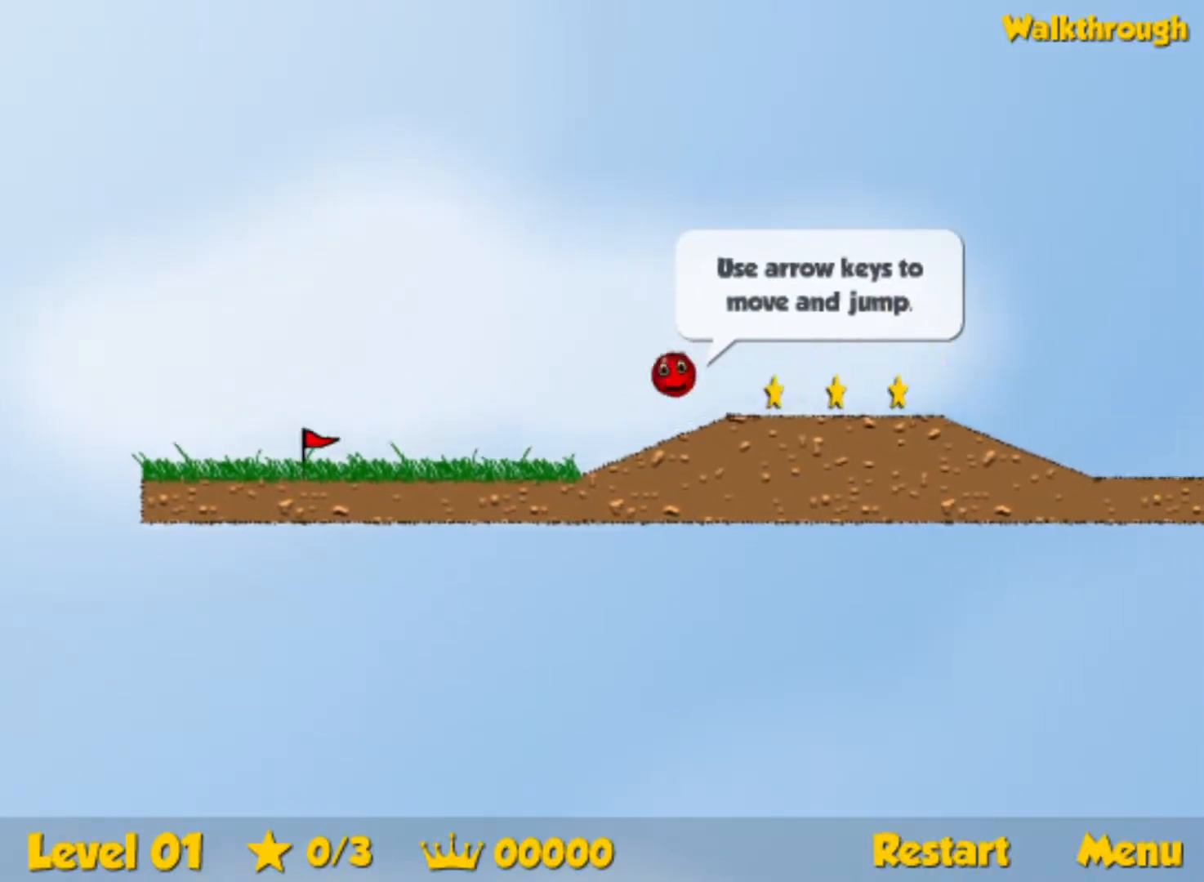
{"keys": ["right"], "events": [[117, "up", "up"]]}
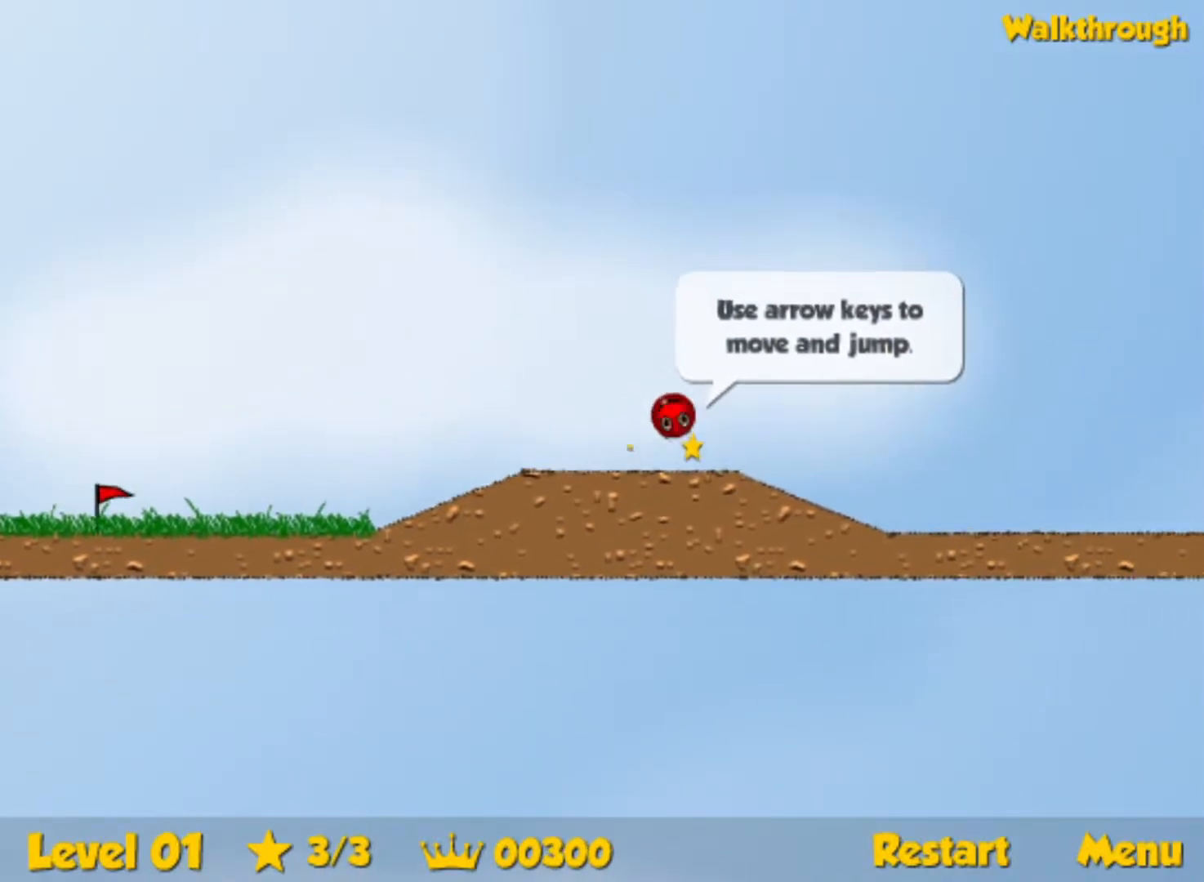
{"keys": ["right"], "events": []}
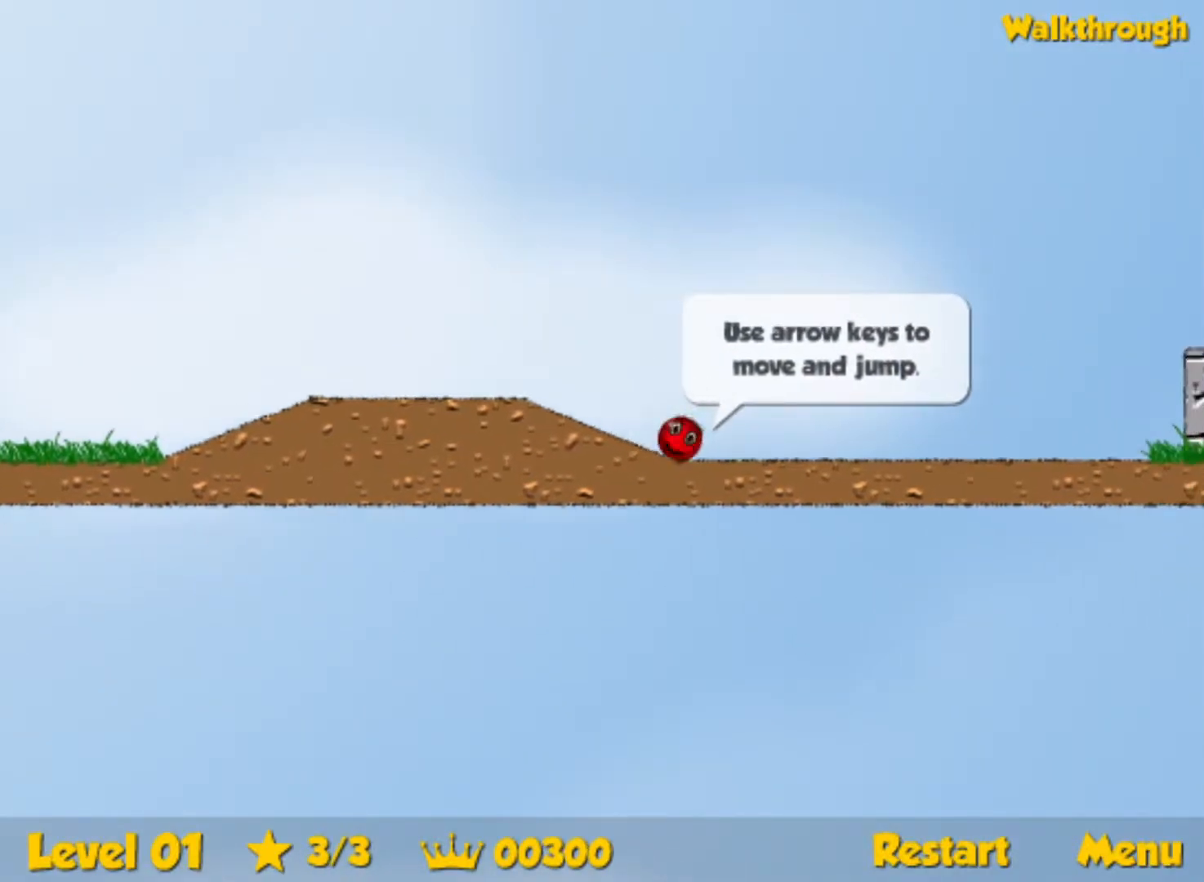
{"keys": ["right", "up"], "events": [[17, "up", "down"]]}
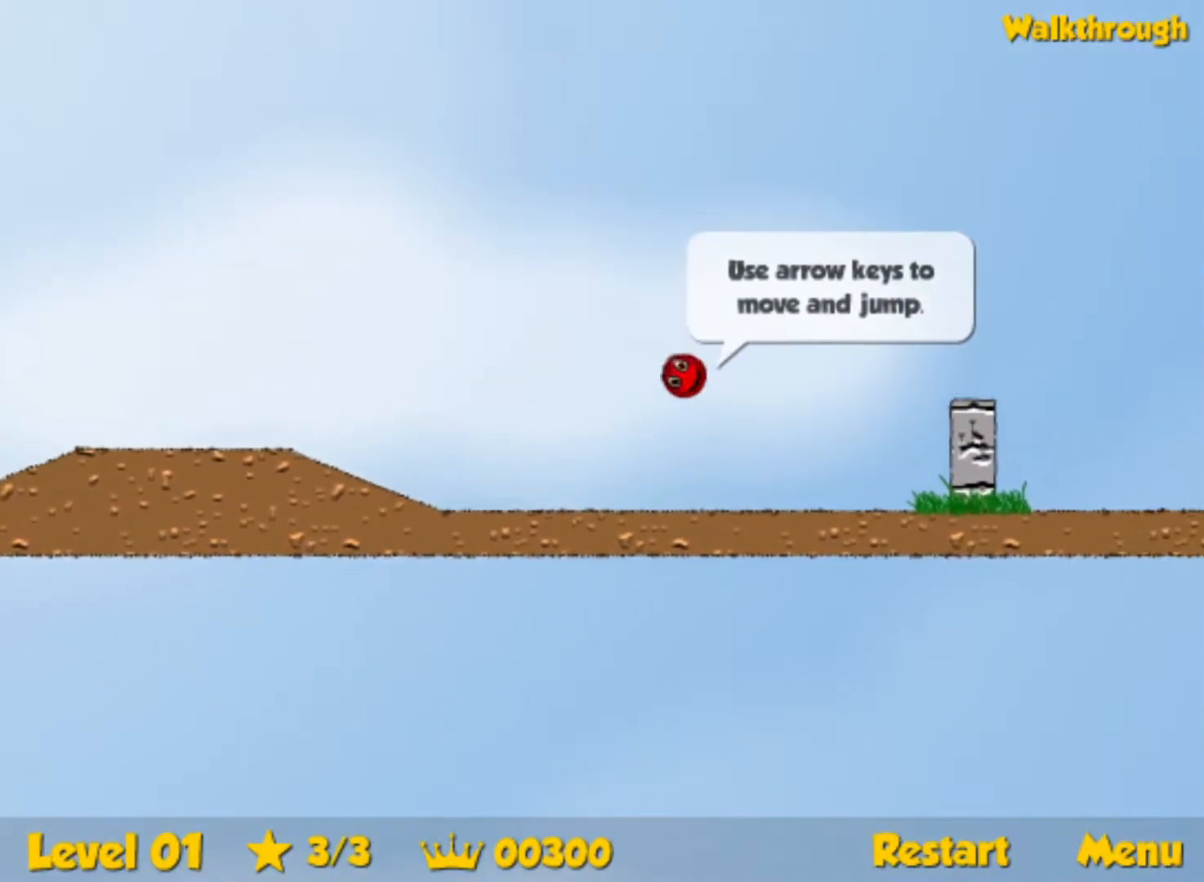
{"keys": ["right", "up"], "events": []}
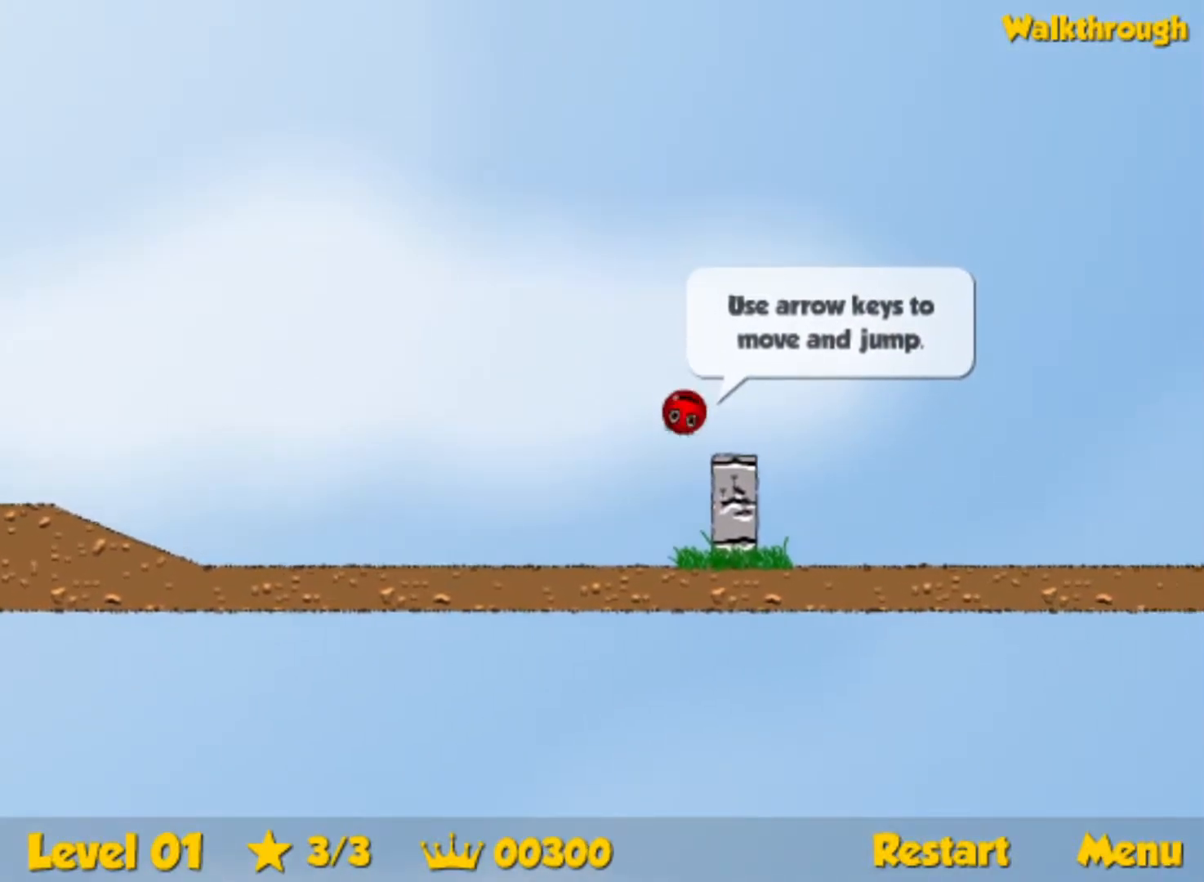
{"keys": ["right", "up"], "events": []}
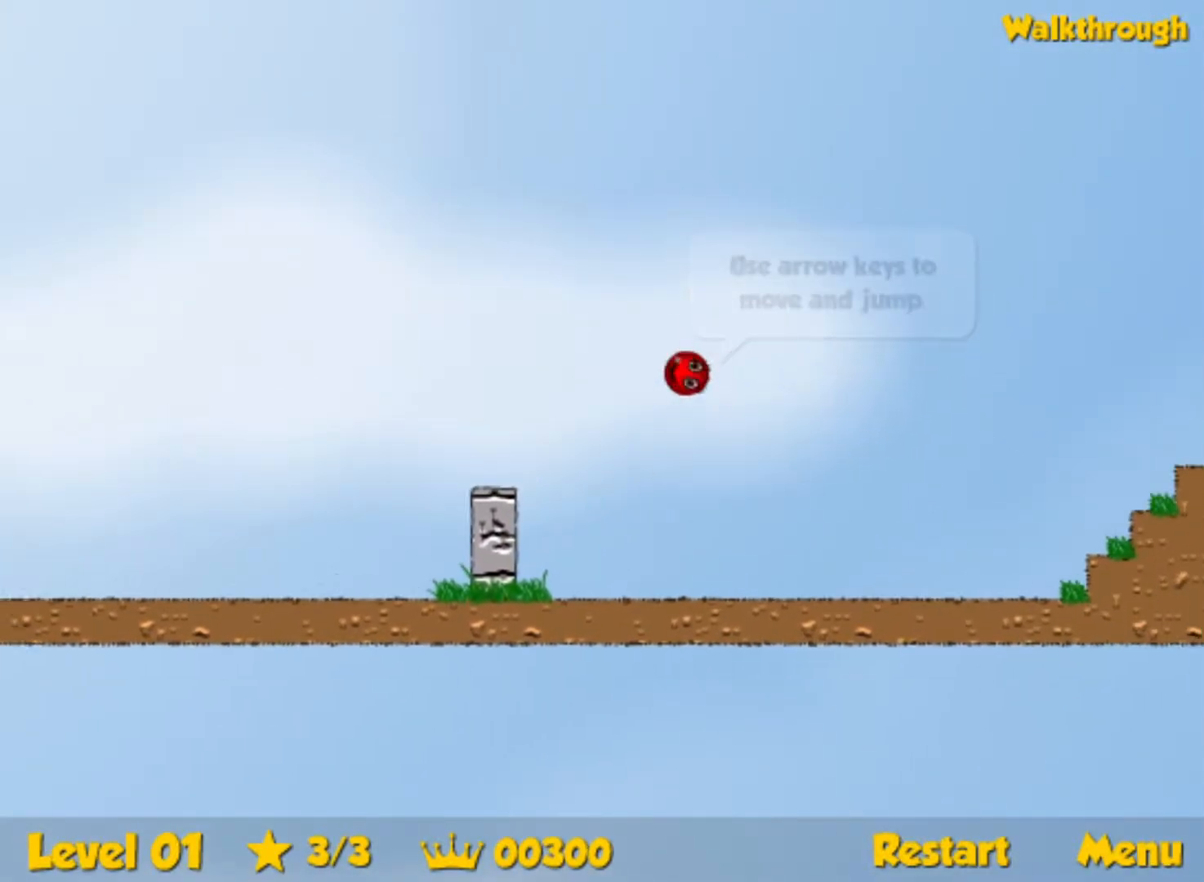
{"keys": ["right", "up"], "events": []}
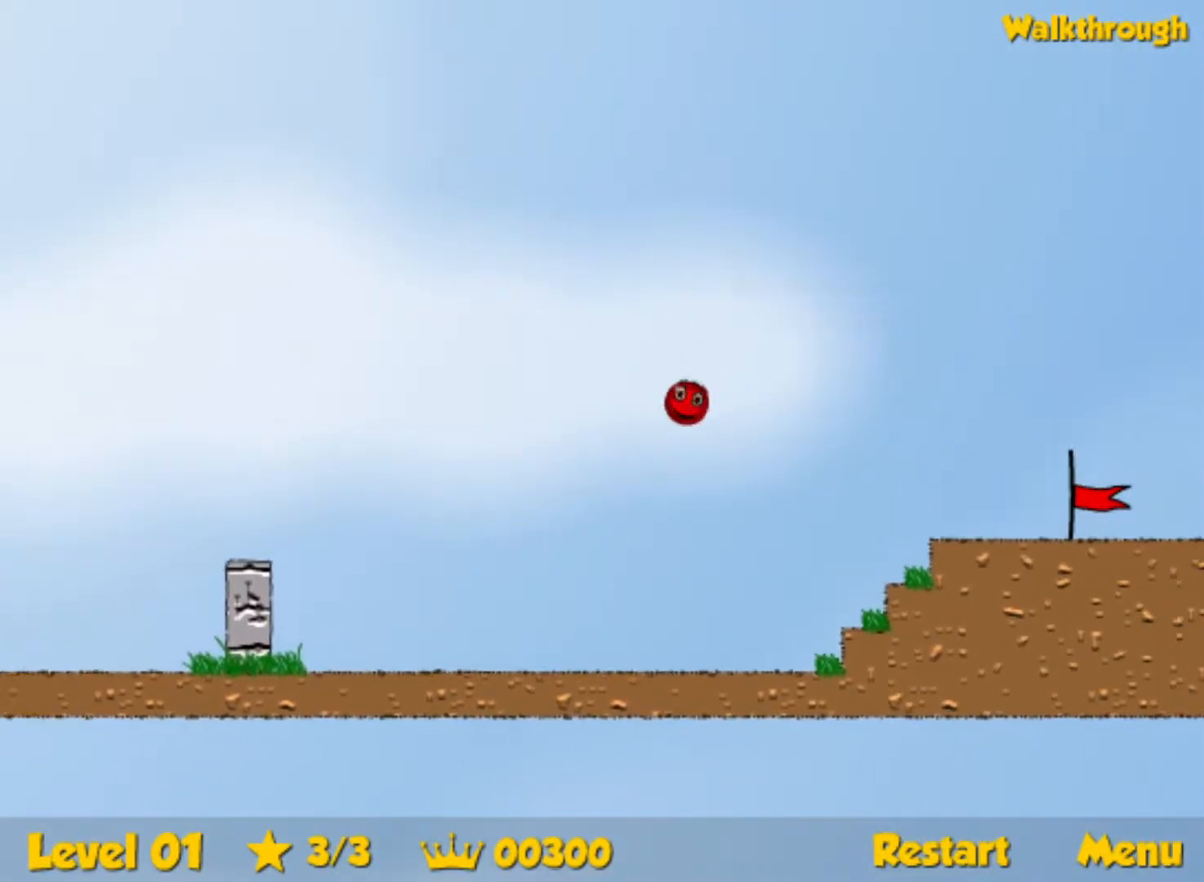
{"keys": ["right"], "events": [[317, "up", "up"]]}
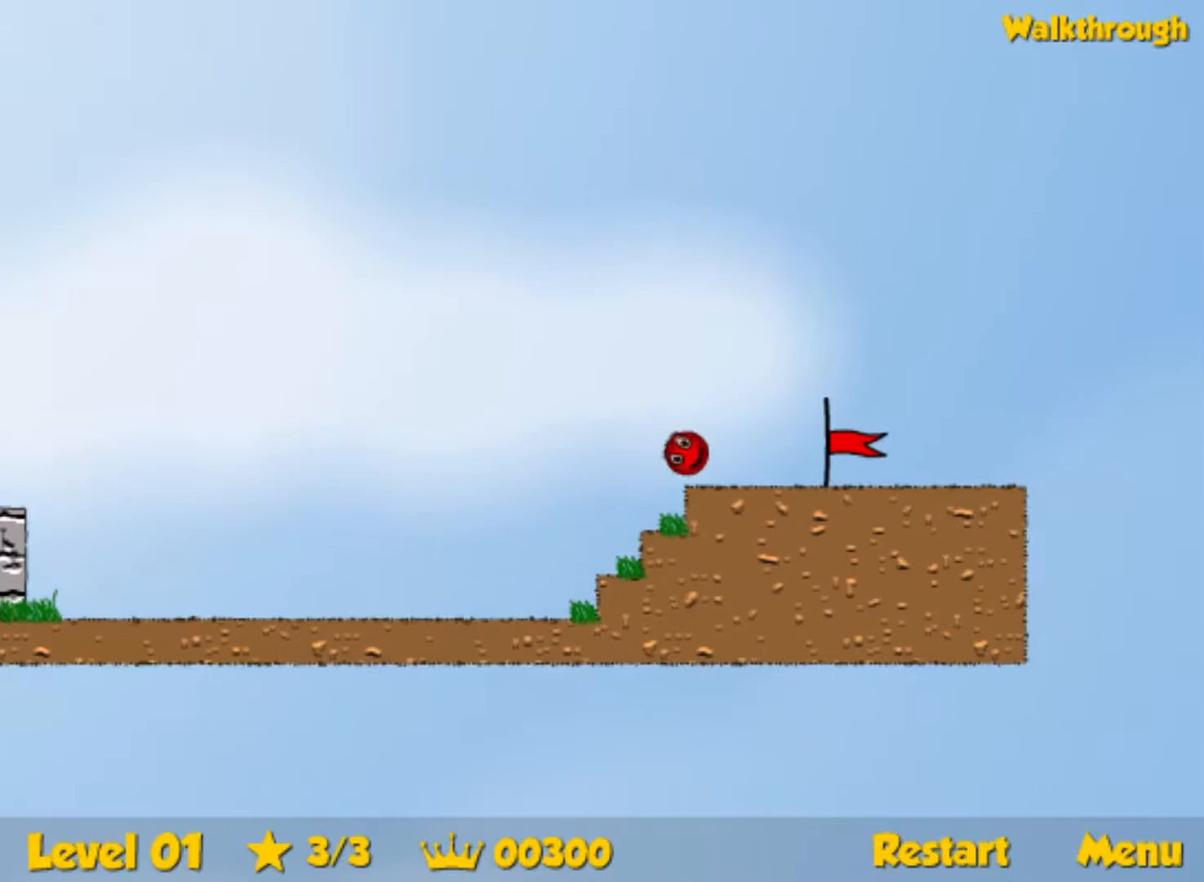
{"keys": ["right"], "events": []}
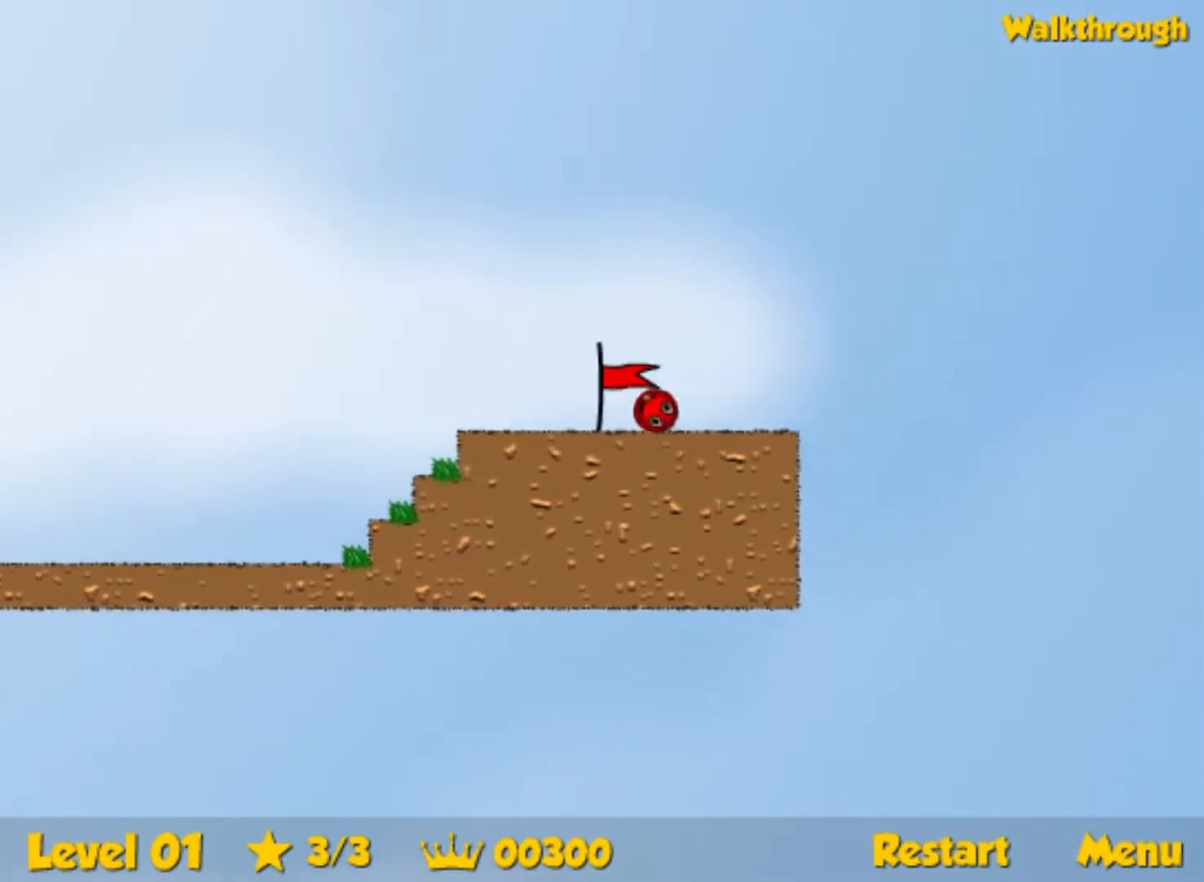
{"keys": ["right"], "events": [[50, "right", "up"], [117, "right", "down"]]}
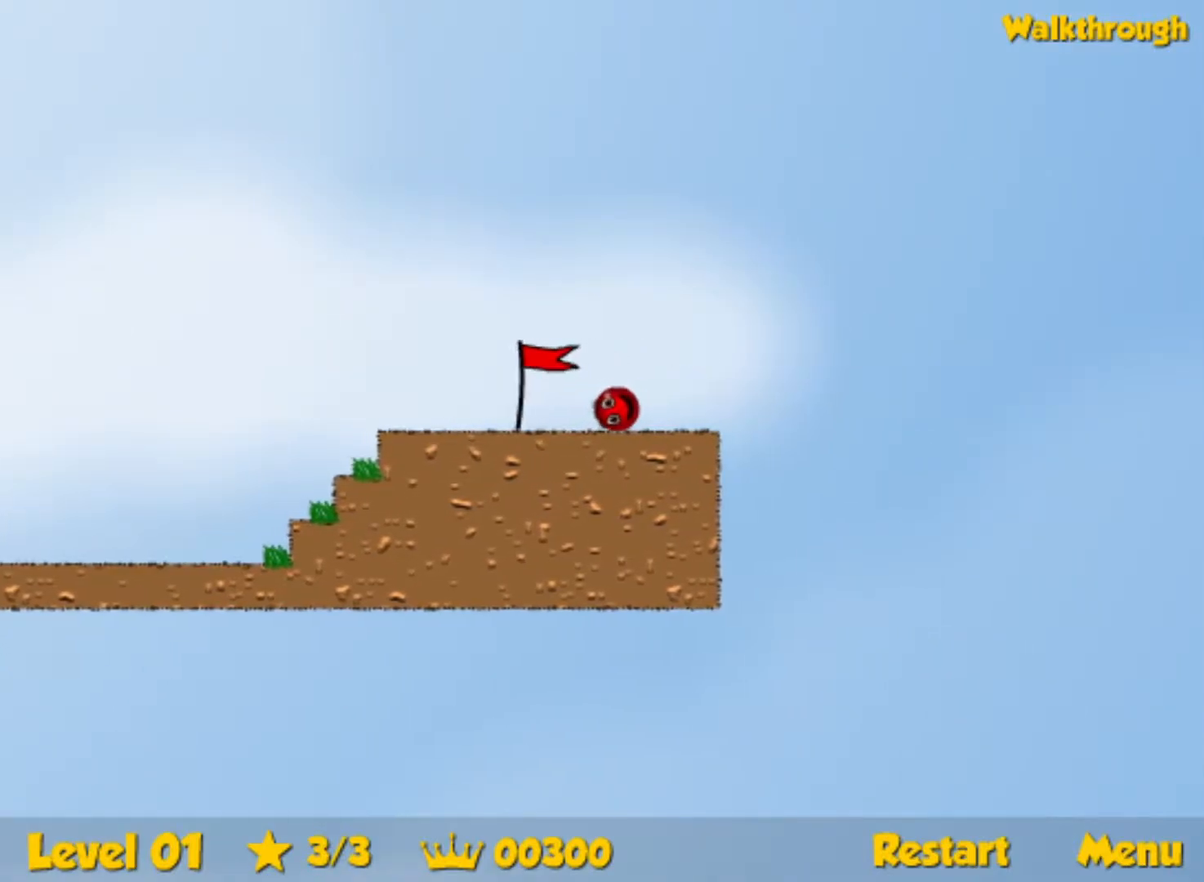
{"keys": ["right"], "events": []}
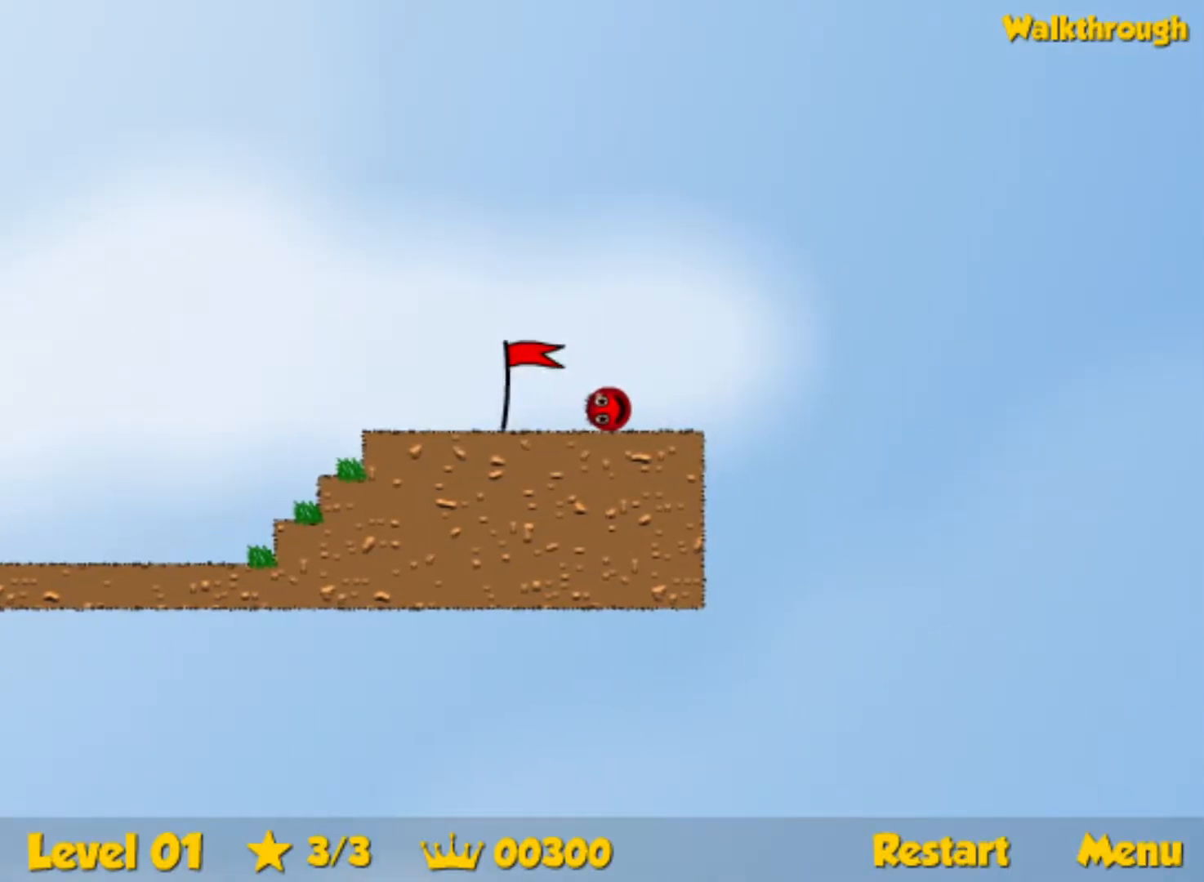
{"keys": ["right"], "events": []}
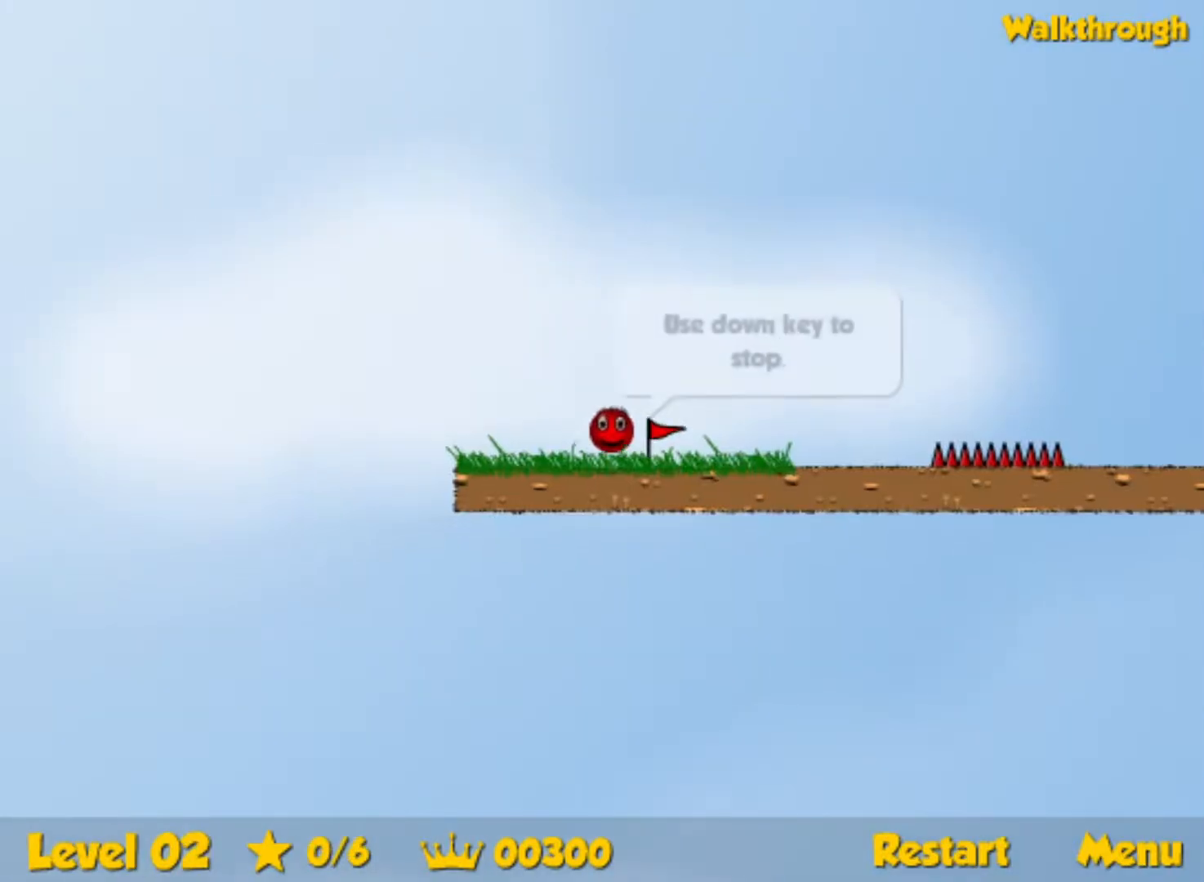
{"keys": ["right"], "events": [[417, "up", "down"], [483, "up", "up"]]}
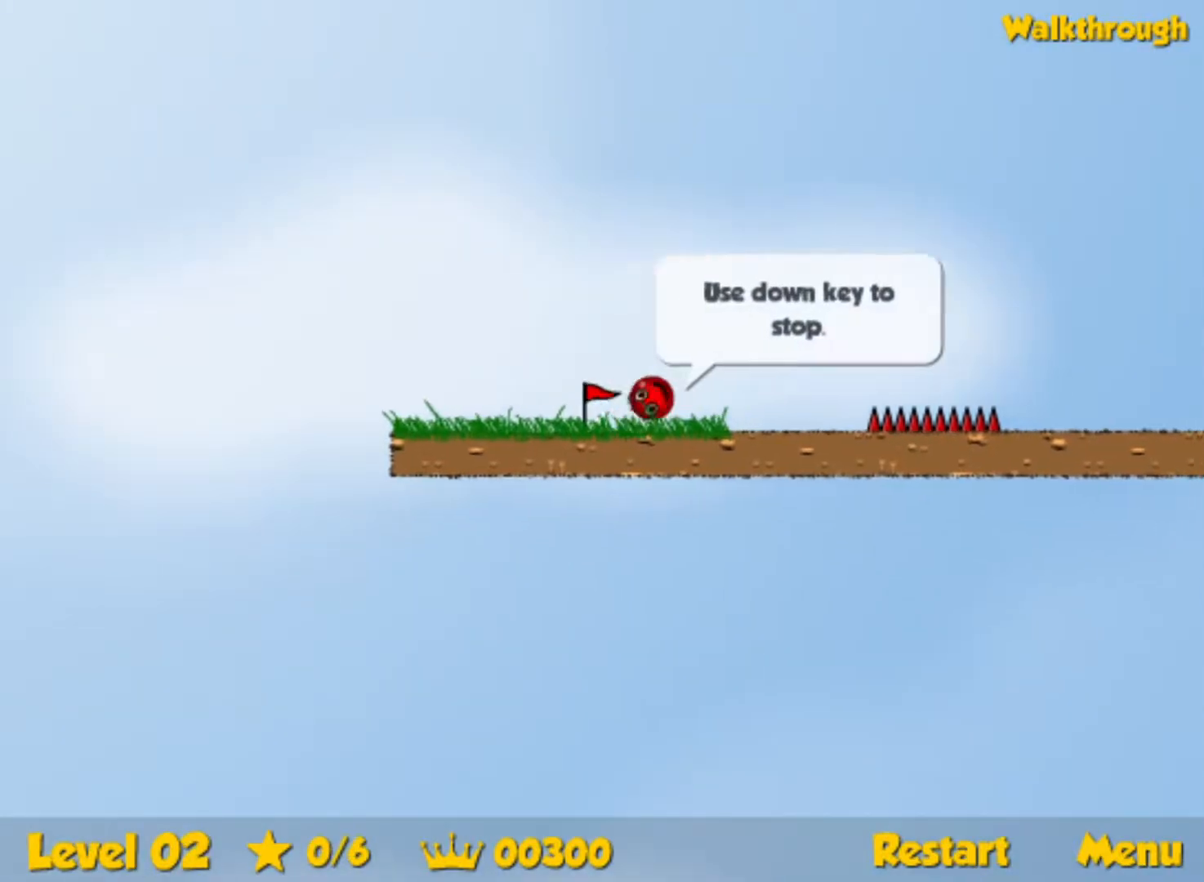
{"keys": ["right"], "events": []}
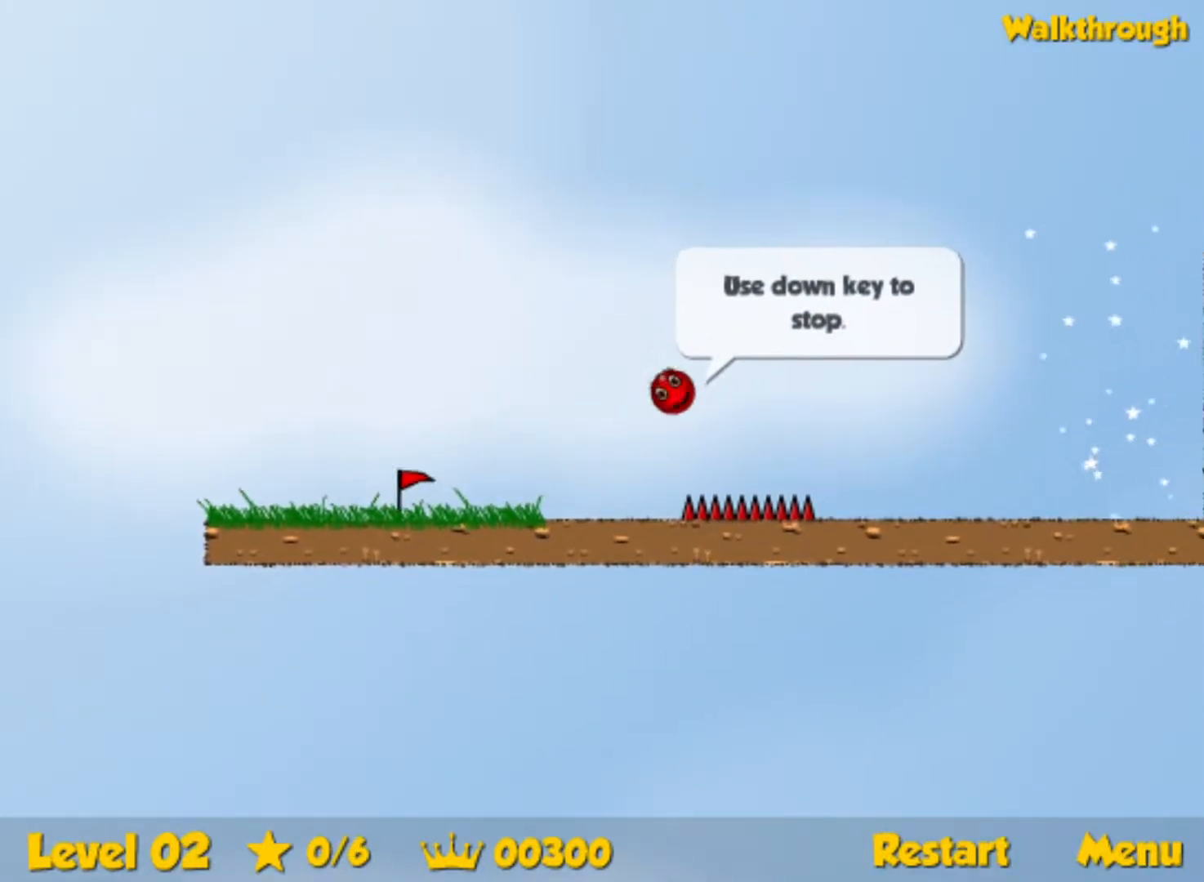
{"keys": ["right", "up"], "events": [[267, "up", "down"]]}
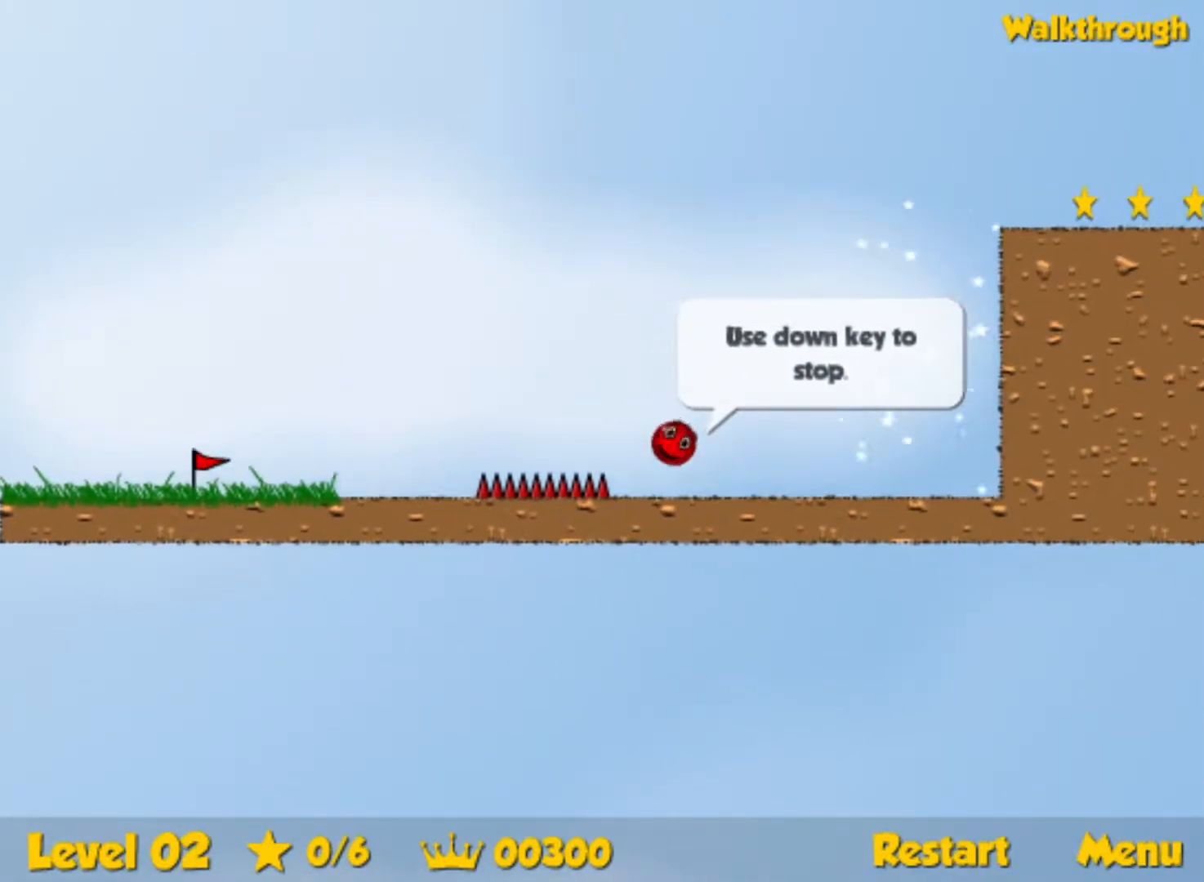
{"keys": ["right", "up"], "events": []}